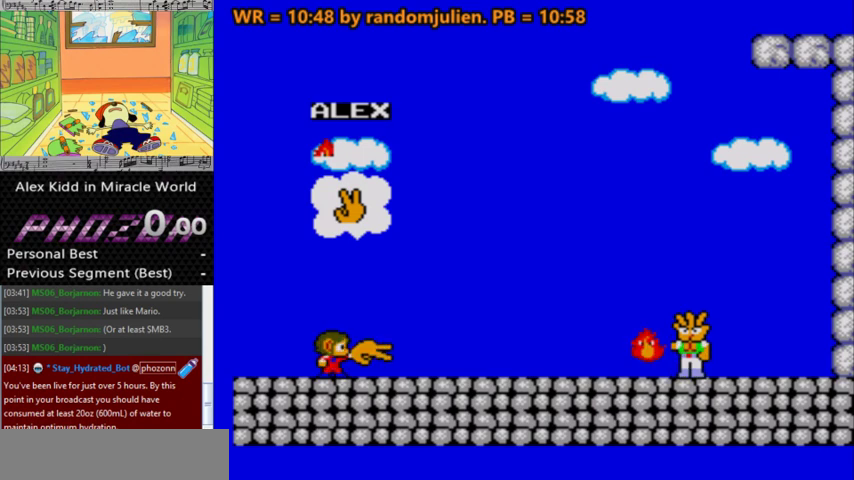
Gameplay with keyboard; each line is a JSON object with the keys held at the frame after it. "events" lists presses ("down") and releases ("up") of "a", "down", "left", "right", "s" and "up" between this image and that frame as [ms after this image, input, new state], when the widget could be followed in between. No other keys are recorded. Mouse input is not recorded. Not read: other_keys.
{"keys": ["a"], "events": [[300, "a", "down"]]}
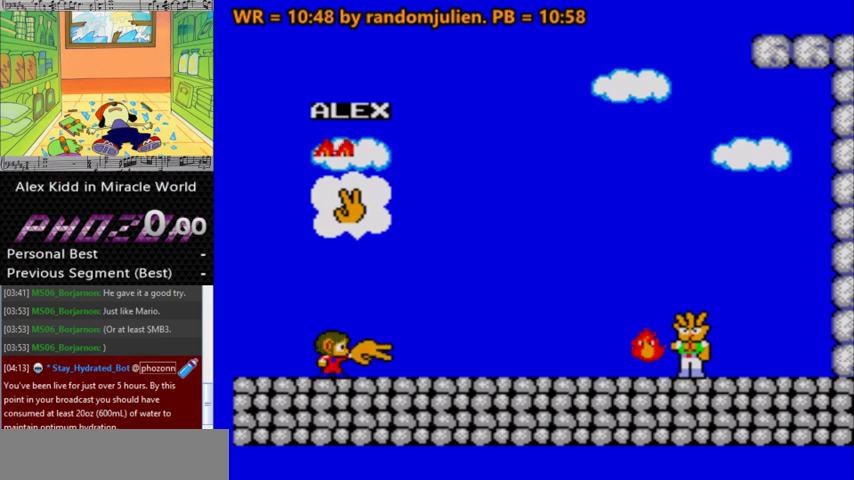
{"keys": ["a", "right"], "events": [[467, "right", "down"]]}
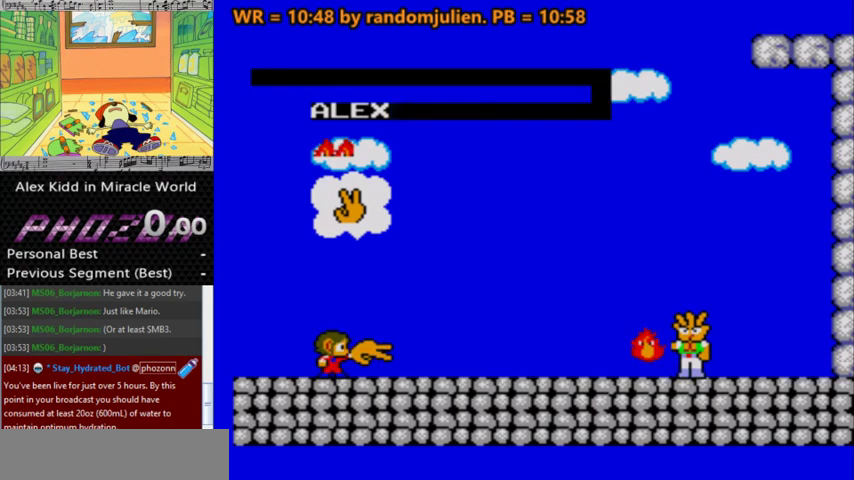
{"keys": ["a", "right"], "events": []}
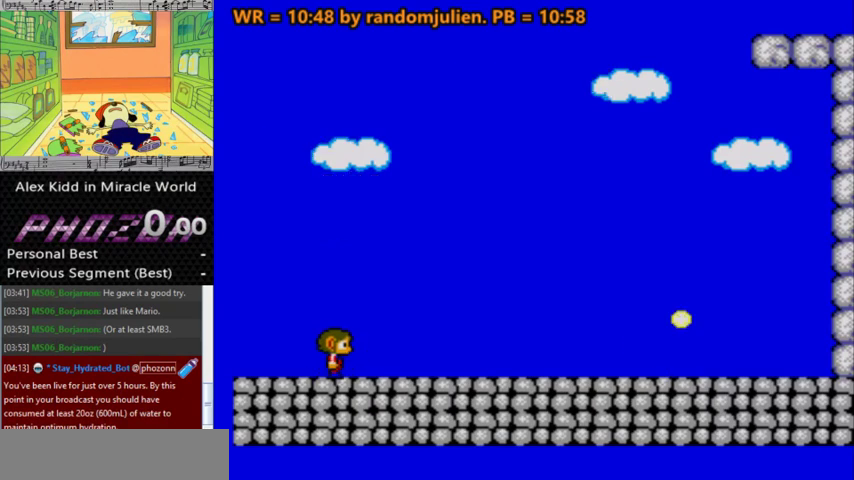
{"keys": ["a", "right"], "events": []}
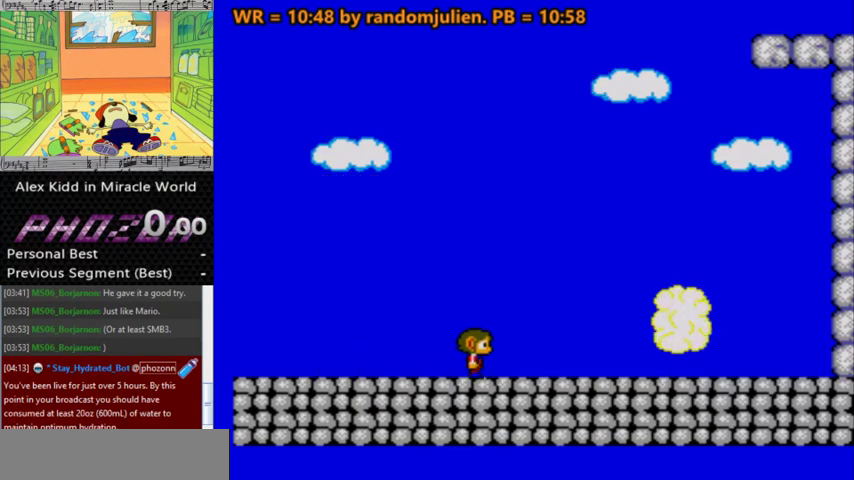
{"keys": ["a", "right"], "events": []}
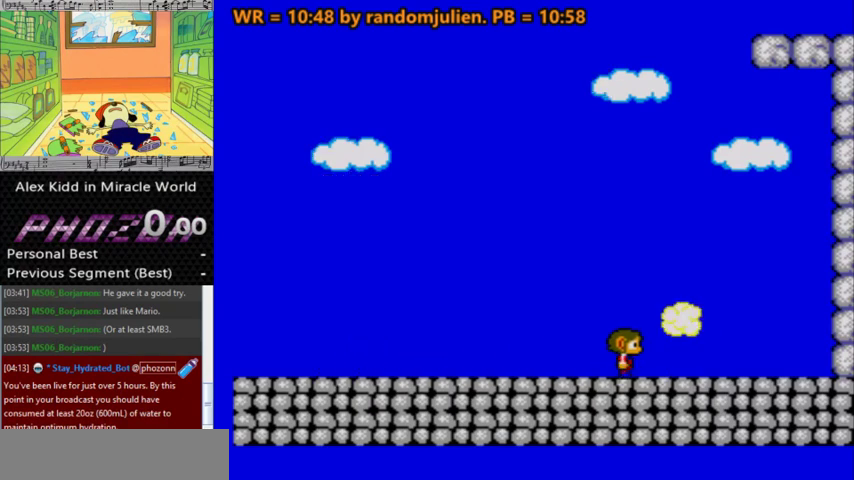
{"keys": ["a", "right"], "events": []}
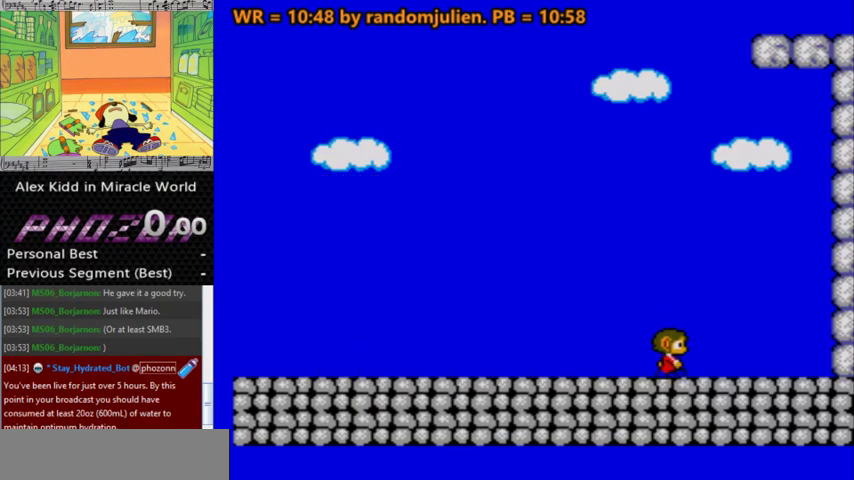
{"keys": [], "events": [[267, "a", "up"], [267, "right", "up"]]}
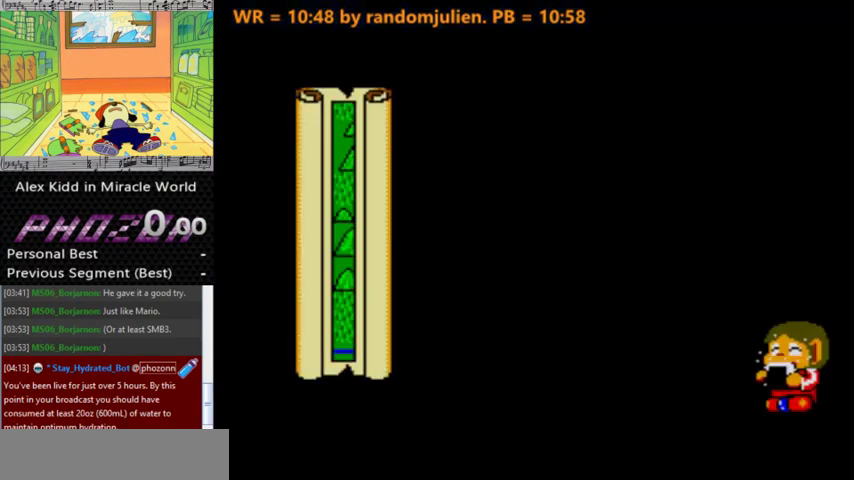
{"keys": ["a", "right"], "events": [[133, "a", "down"], [133, "right", "down"]]}
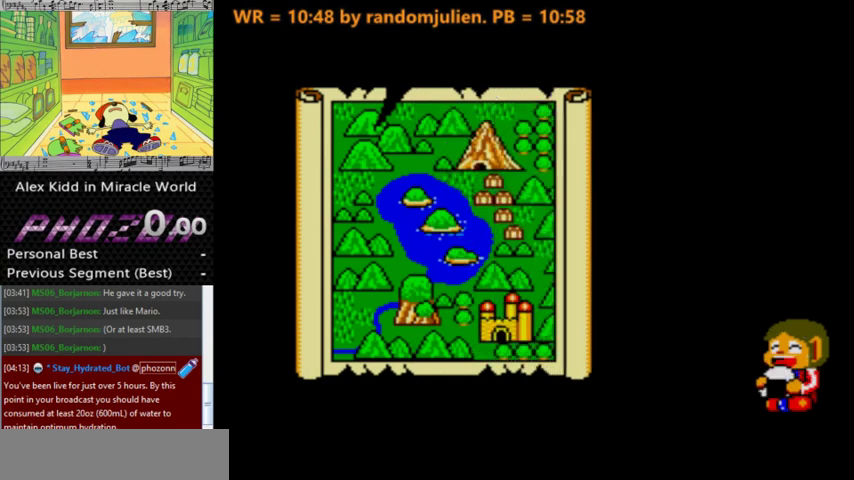
{"keys": ["right"], "events": [[367, "a", "up"]]}
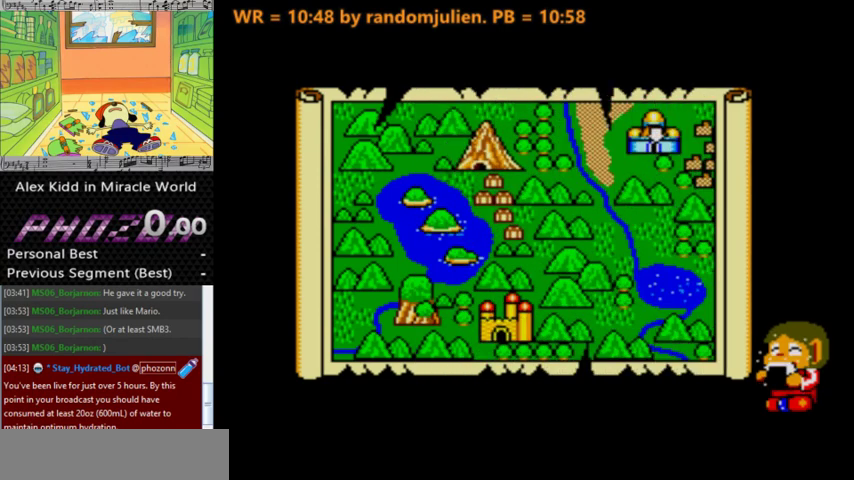
{"keys": ["right"], "events": []}
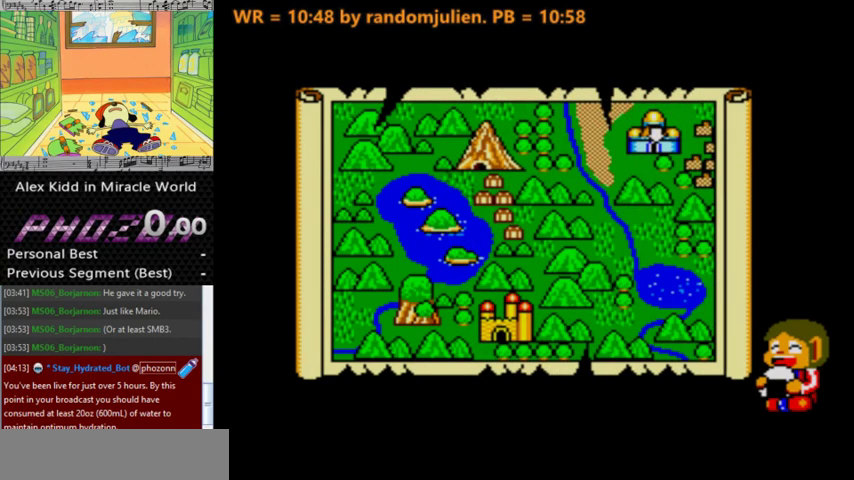
{"keys": ["right"], "events": []}
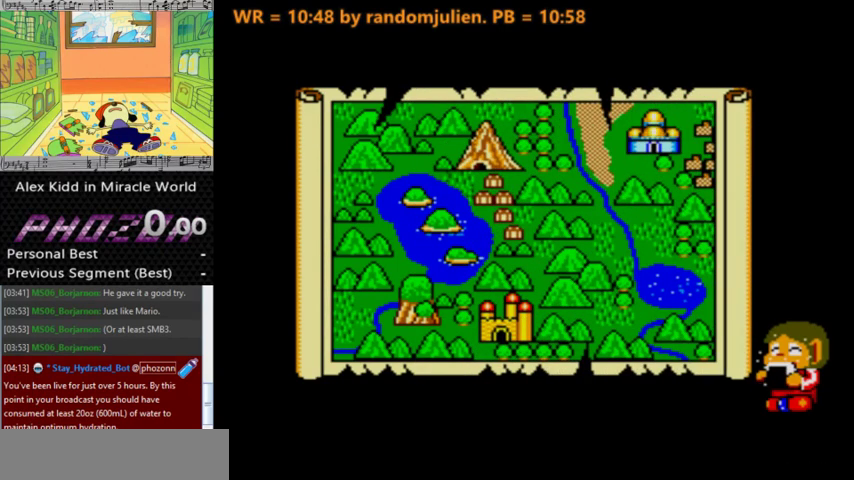
{"keys": ["right"], "events": []}
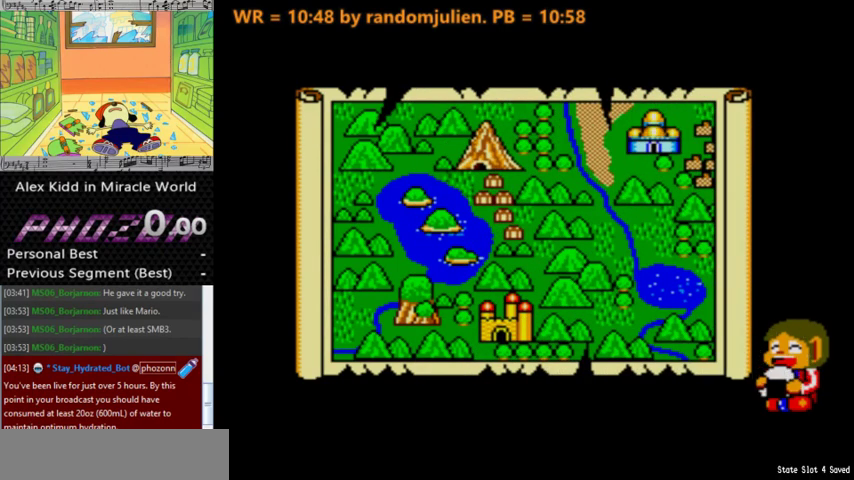
{"keys": ["right"], "events": []}
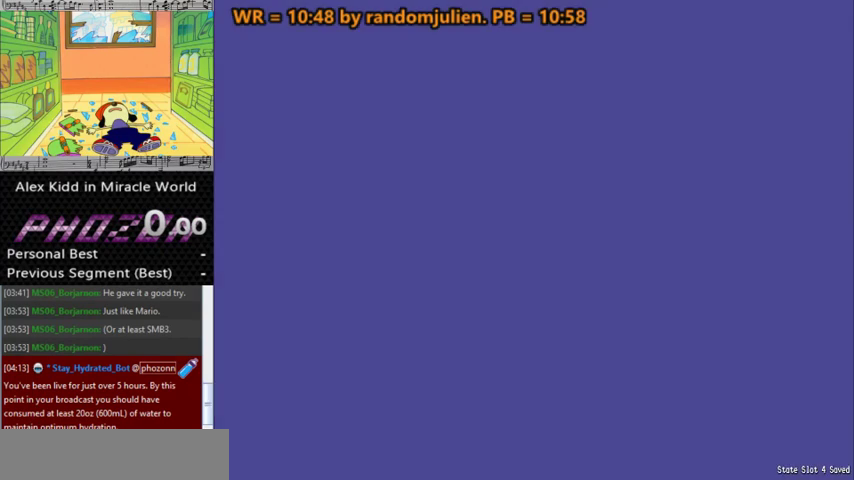
{"keys": ["right"], "events": []}
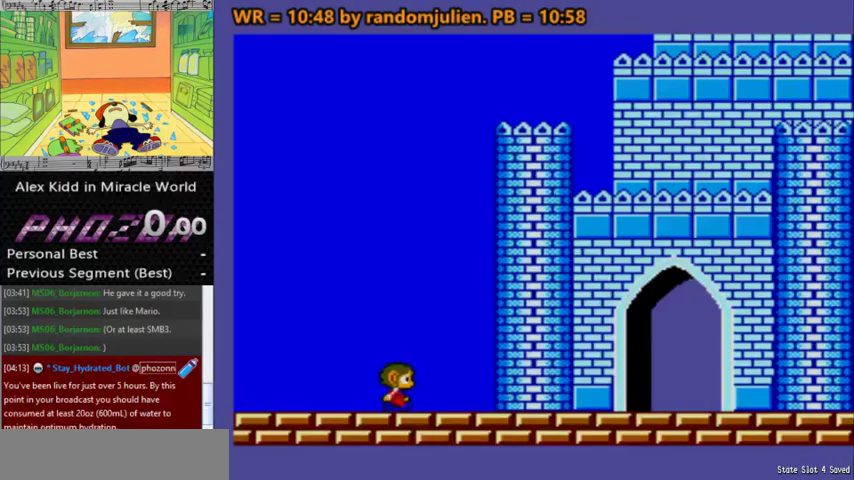
{"keys": [], "events": [[200, "right", "up"]]}
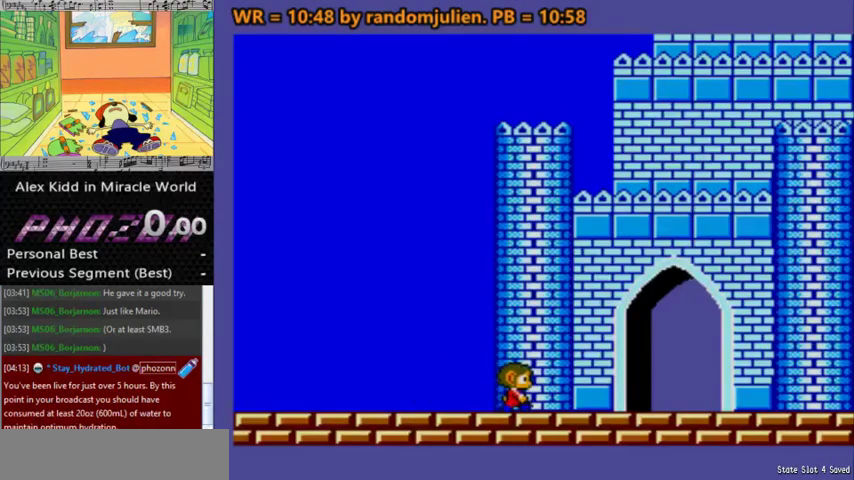
{"keys": [], "events": []}
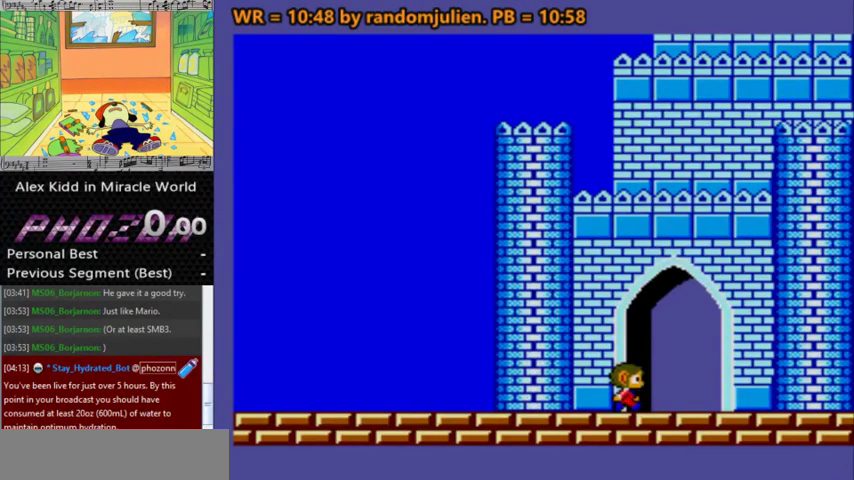
{"keys": [], "events": []}
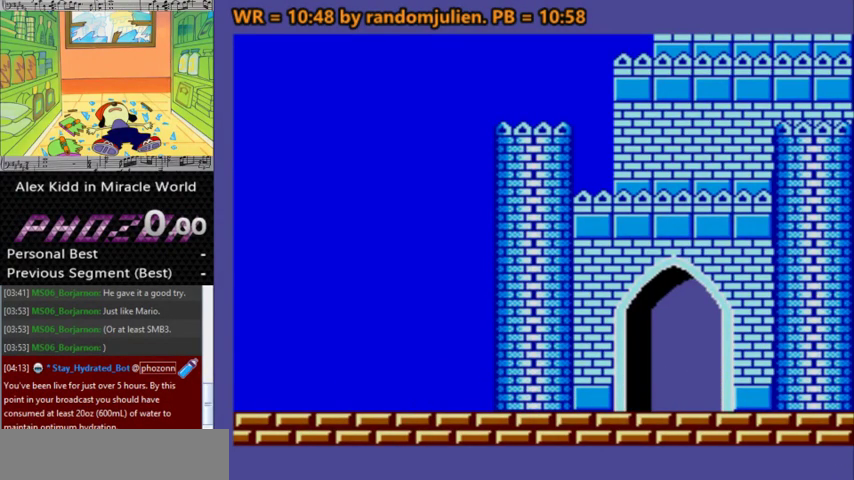
{"keys": [], "events": []}
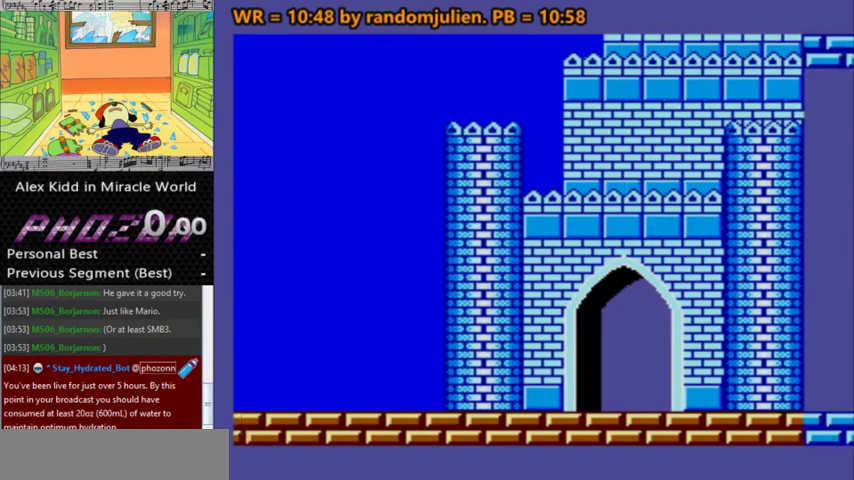
{"keys": [], "events": []}
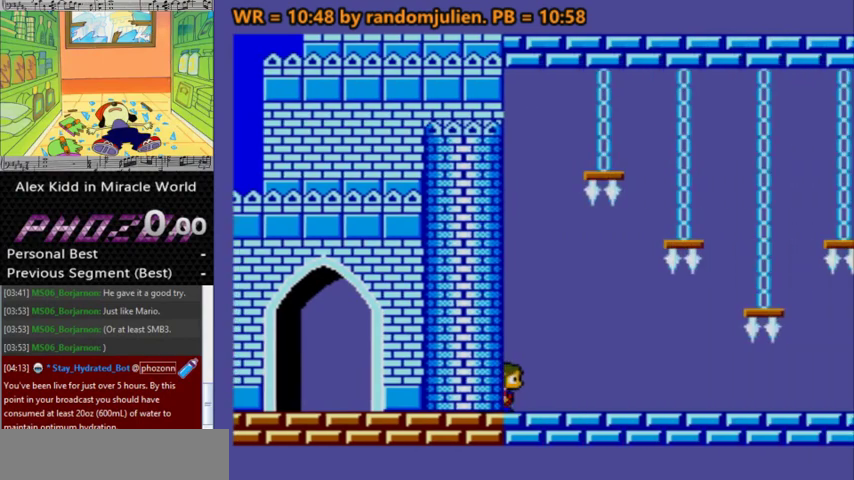
{"keys": [], "events": []}
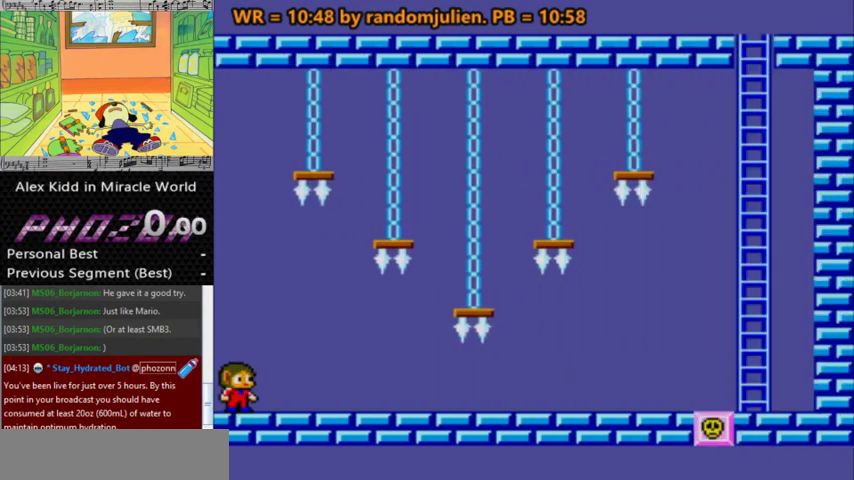
{"keys": ["right"], "events": [[100, "right", "down"]]}
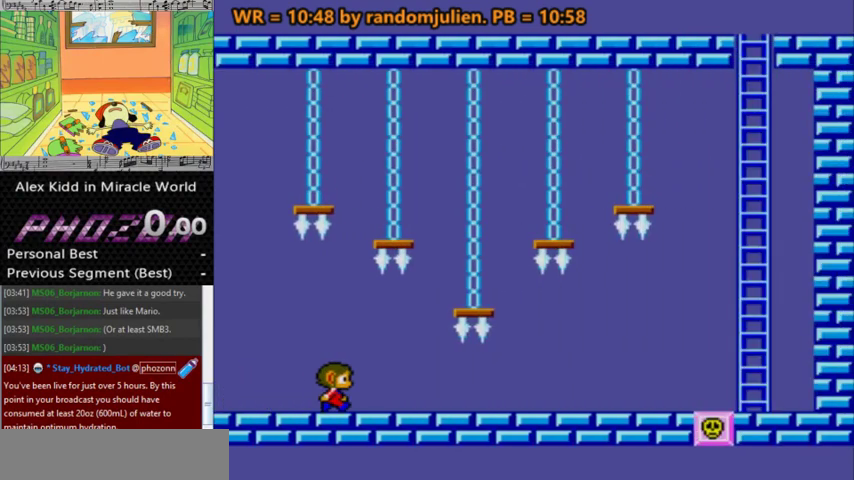
{"keys": ["right"], "events": []}
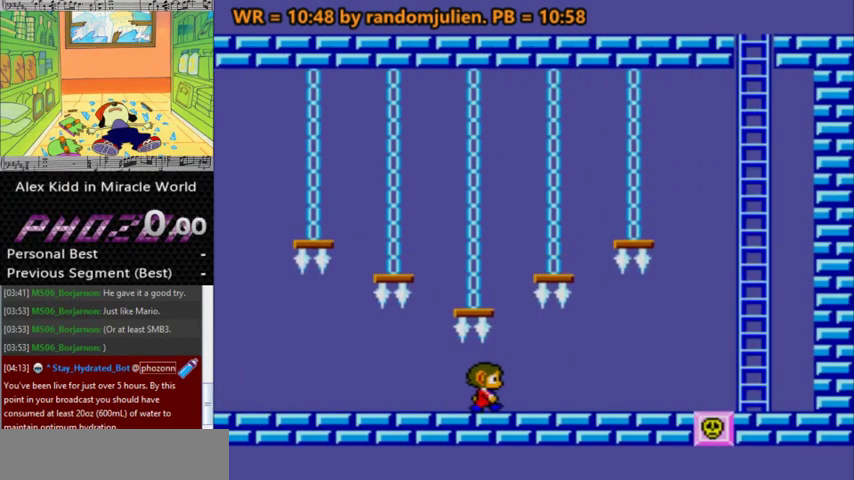
{"keys": ["a", "right"], "events": [[367, "a", "down"]]}